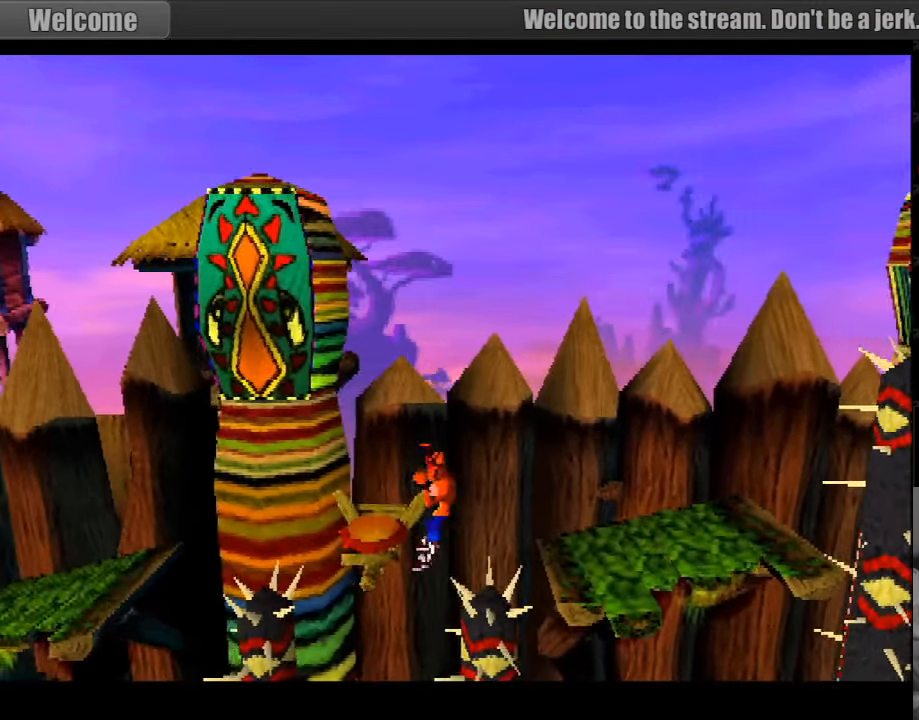
Gameplay with a controller (PlayStation layout); each line is a JSON object with the inputs held at the frame after it. "events" lists button and stick changes between this image and that frame as [ms after this image, input, new state], when the widget could be followed in between. Not read: L3 R3.
{"buttons": [], "events": [[400, "CROSS", "up"], [433, "DPAD_LEFT", "up"]]}
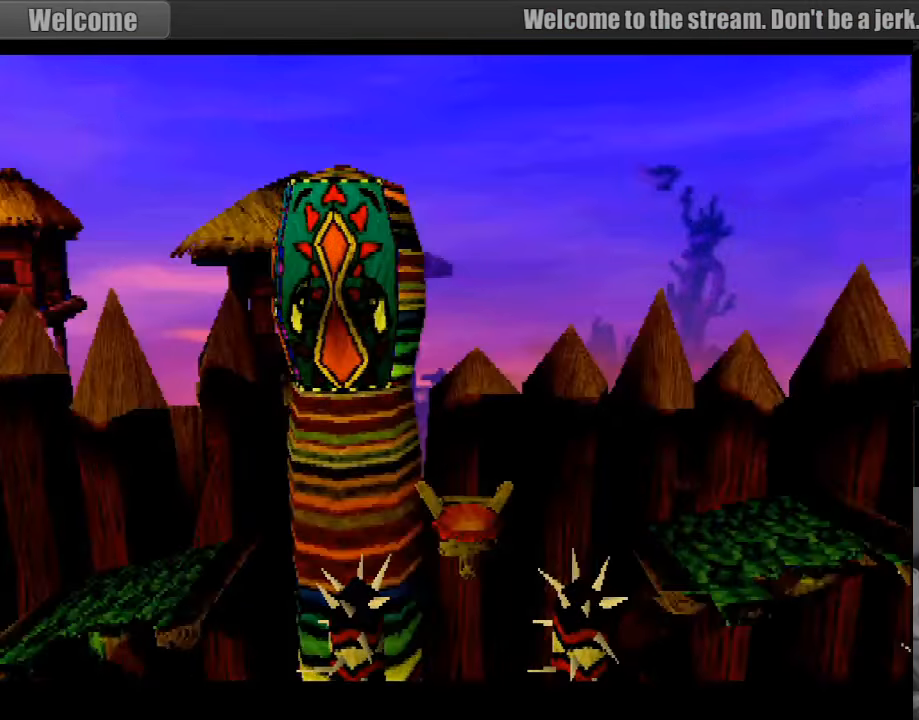
{"buttons": [], "events": []}
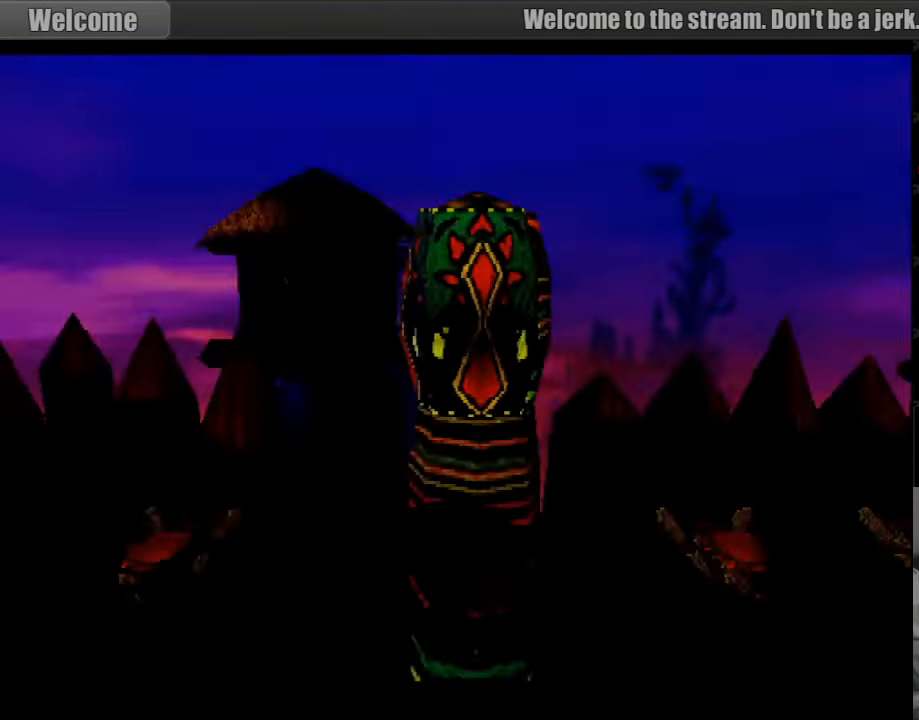
{"buttons": [], "events": []}
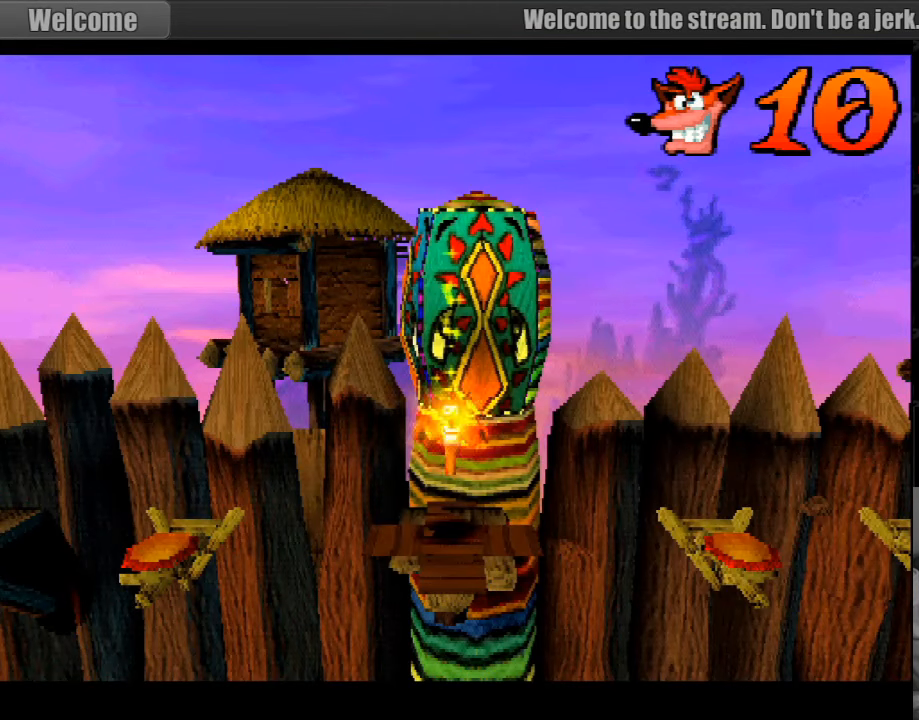
{"buttons": [], "events": []}
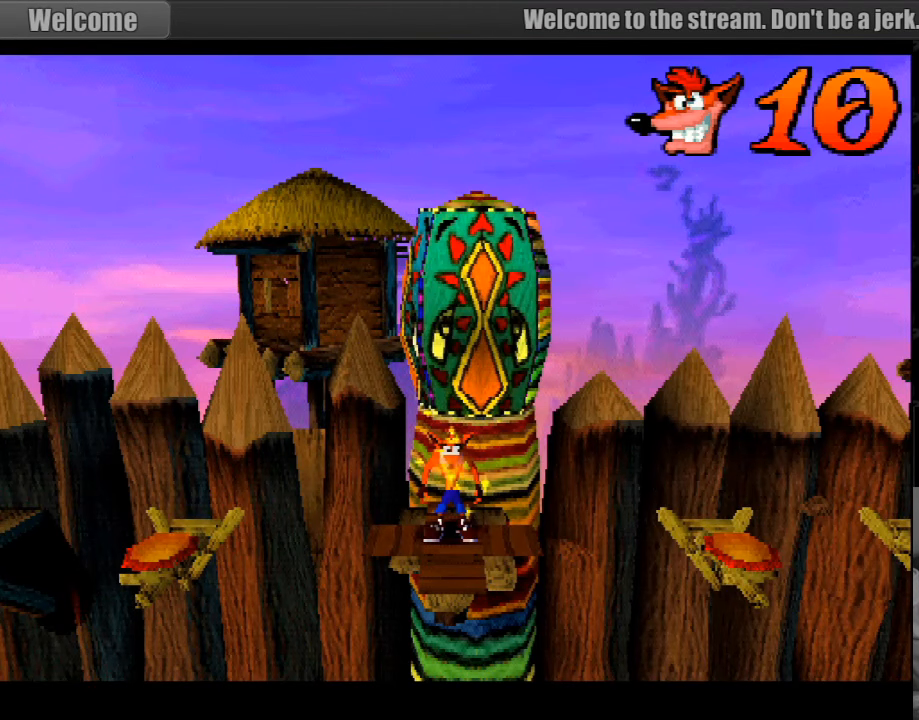
{"buttons": ["DPAD_LEFT"], "events": [[400, "DPAD_LEFT", "down"]]}
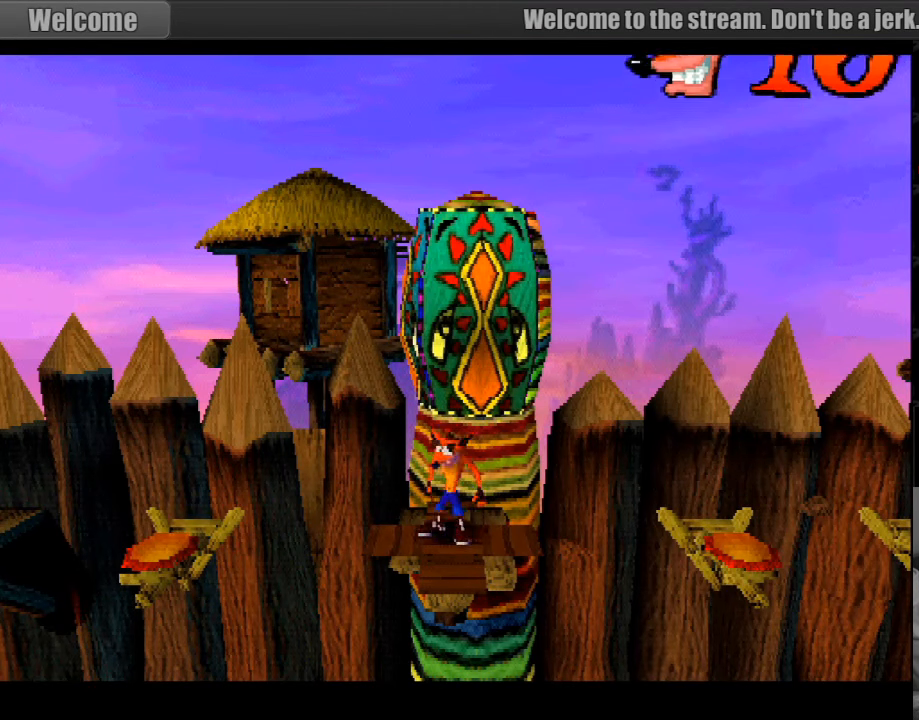
{"buttons": ["DPAD_LEFT"], "events": [[133, "CROSS", "down"], [450, "CROSS", "up"]]}
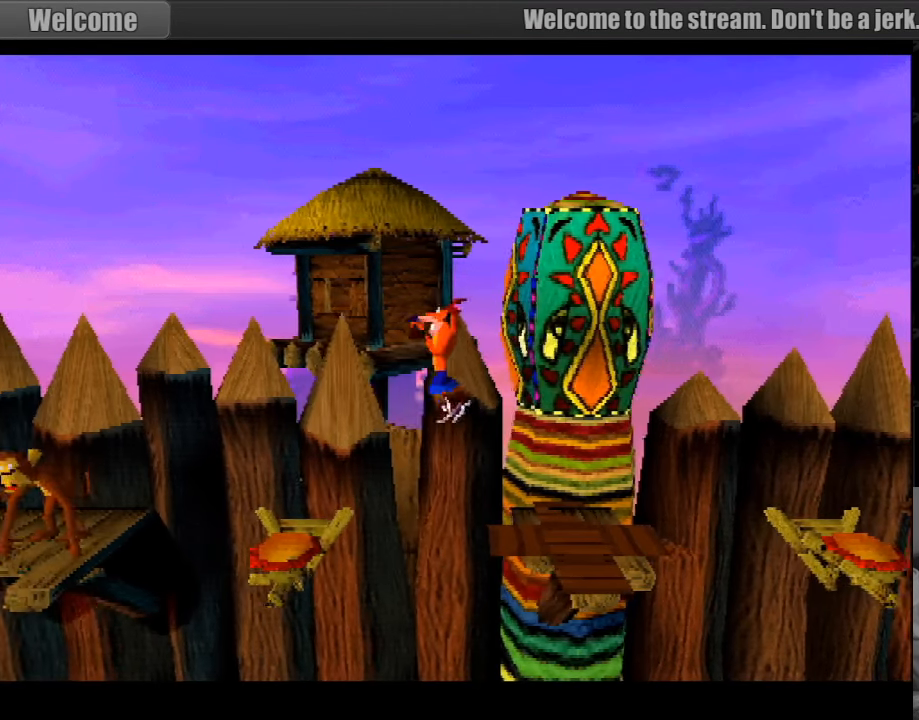
{"buttons": ["CROSS", "DPAD_LEFT"], "events": [[283, "CROSS", "down"]]}
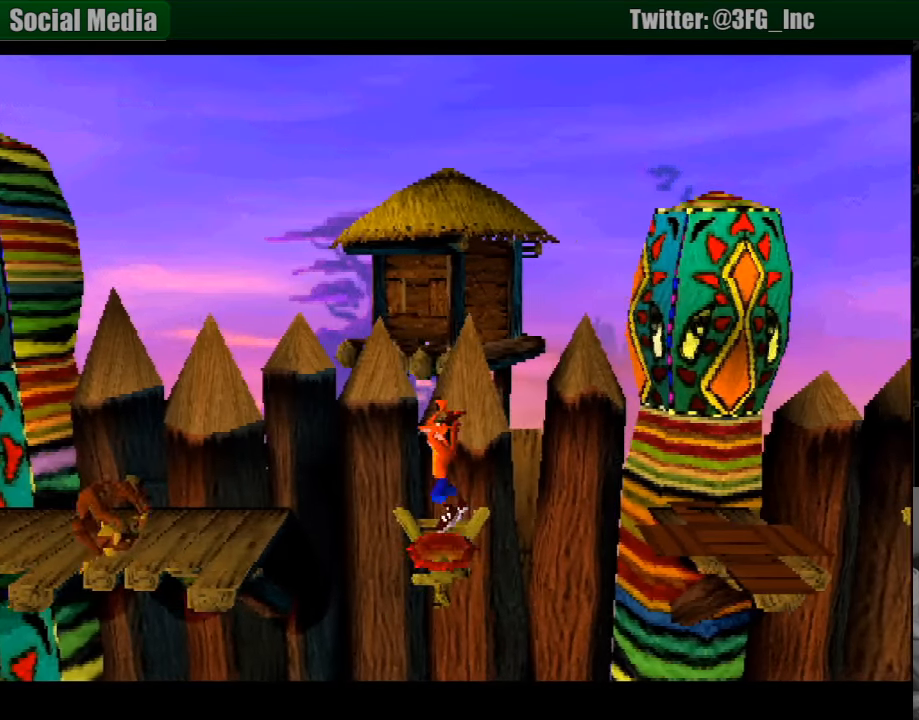
{"buttons": ["DPAD_LEFT"], "events": [[366, "CROSS", "up"]]}
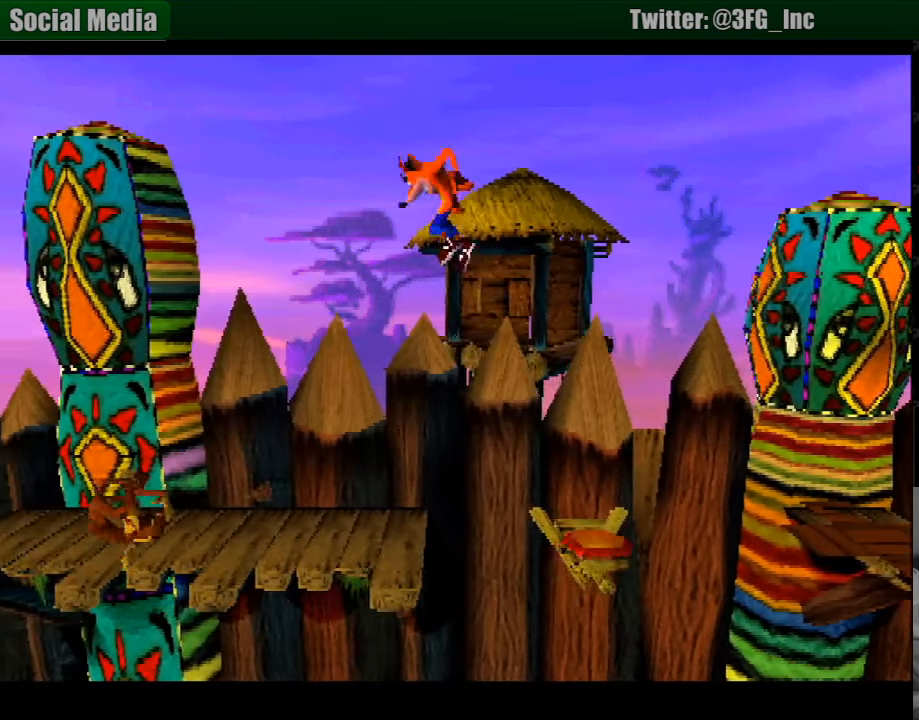
{"buttons": ["DPAD_LEFT"], "events": []}
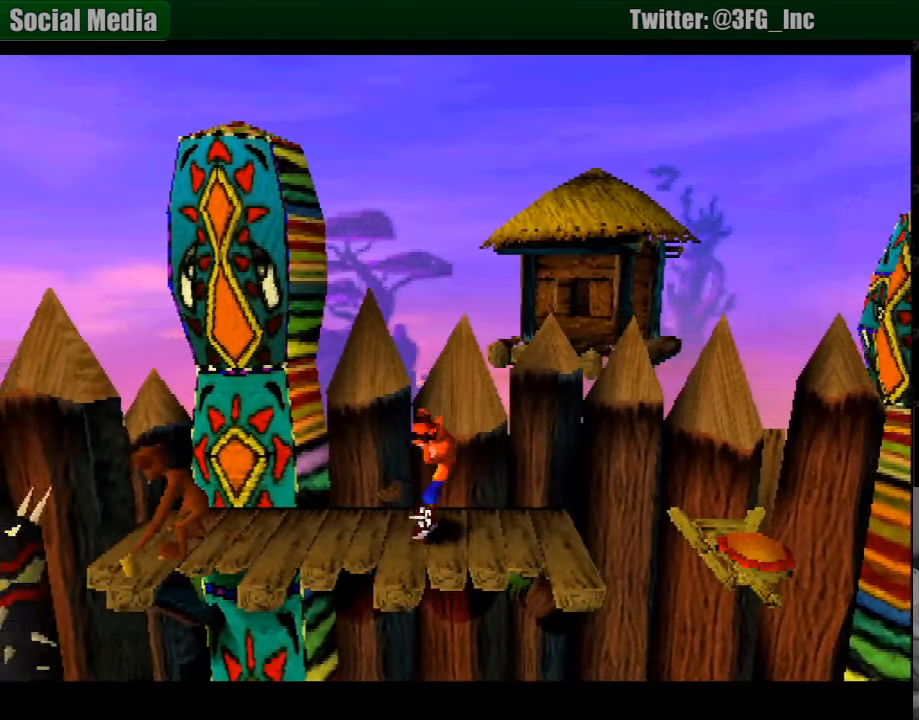
{"buttons": ["SQUARE", "DPAD_LEFT"], "events": [[383, "SQUARE", "down"]]}
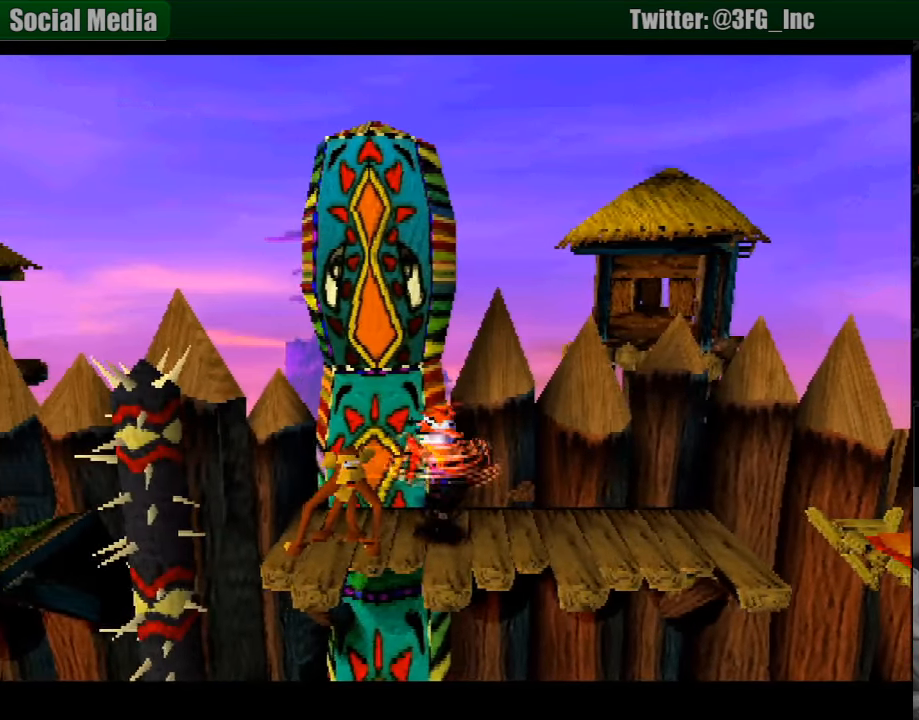
{"buttons": [], "events": [[133, "DPAD_LEFT", "up"], [166, "SQUARE", "up"], [233, "DPAD_RIGHT", "down"], [433, "DPAD_RIGHT", "up"]]}
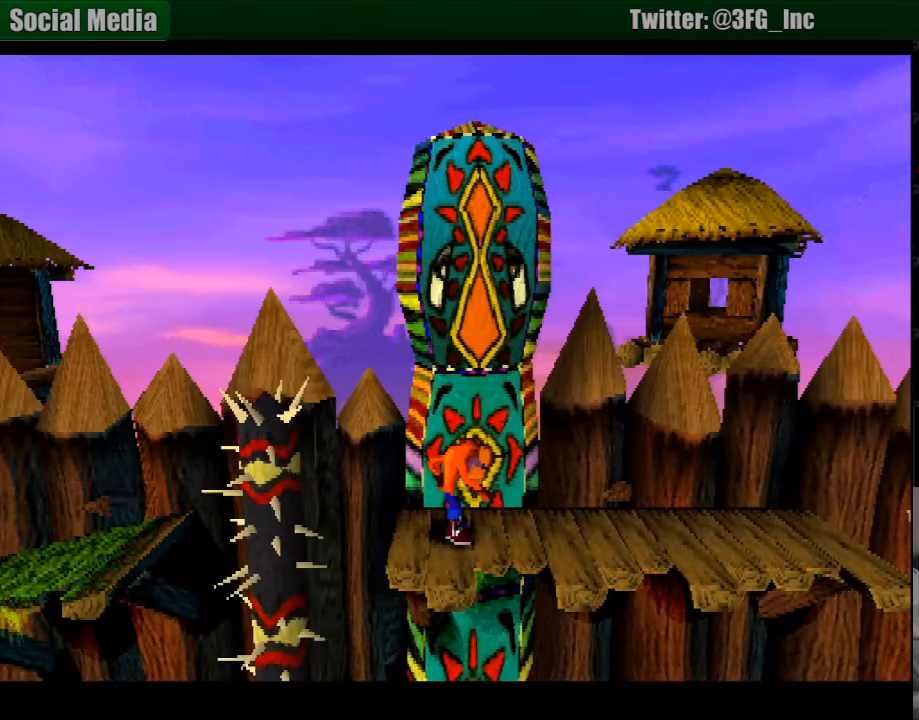
{"buttons": ["CROSS", "DPAD_LEFT"], "events": [[150, "DPAD_LEFT", "down"], [467, "CROSS", "down"]]}
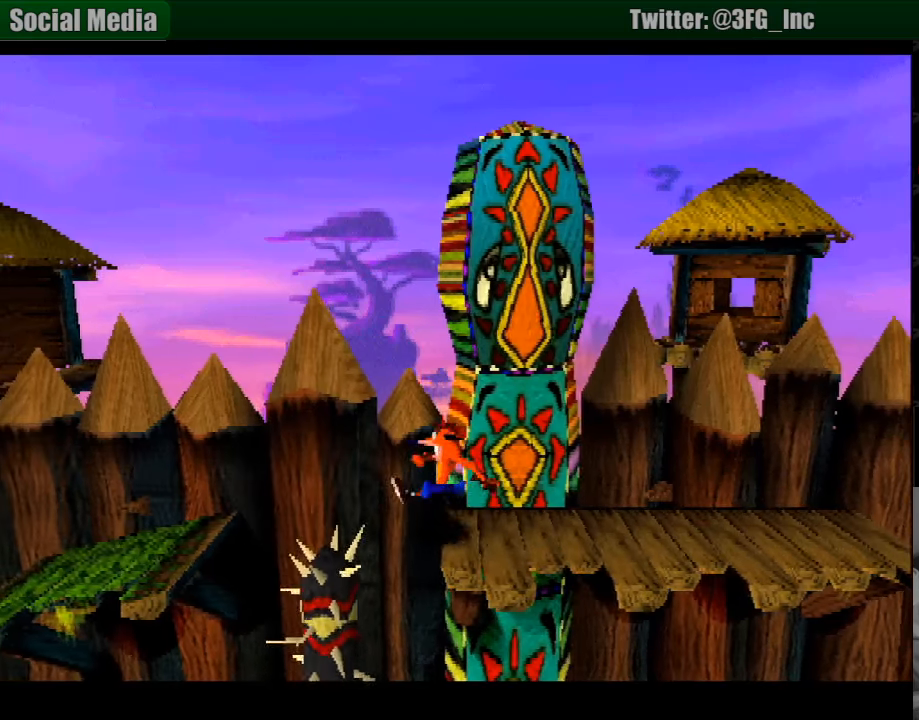
{"buttons": ["CROSS", "DPAD_LEFT"], "events": []}
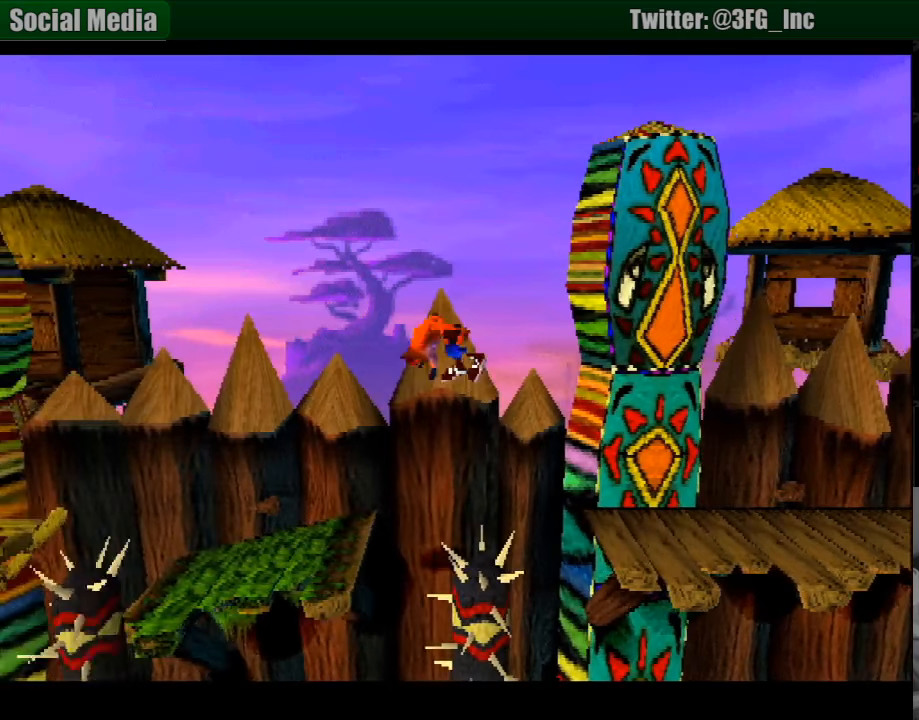
{"buttons": ["DPAD_RIGHT"], "events": [[183, "CROSS", "up"], [200, "DPAD_LEFT", "up"], [467, "DPAD_RIGHT", "down"]]}
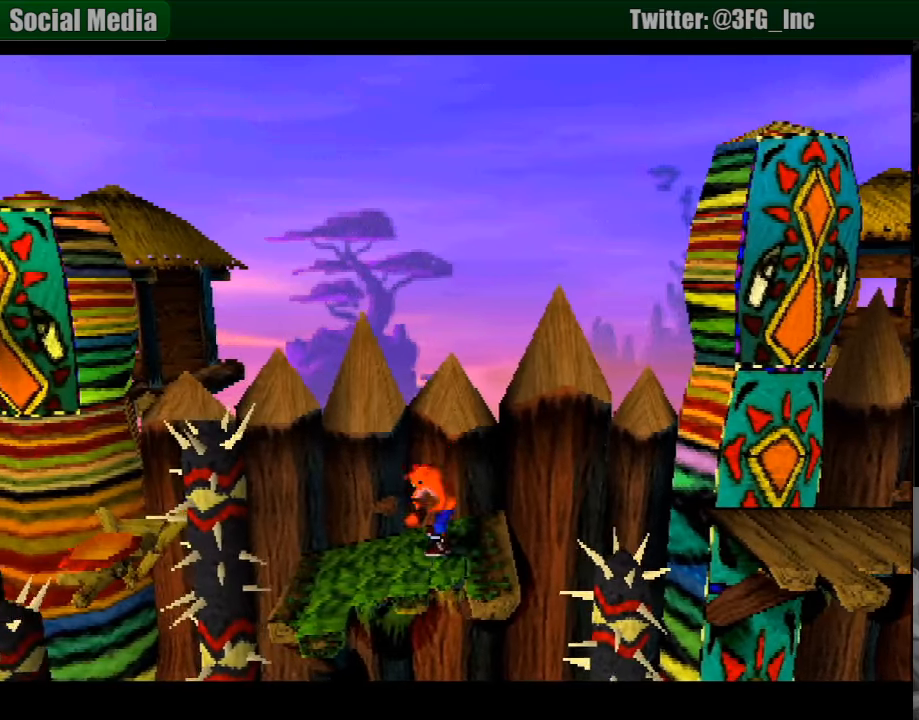
{"buttons": ["CROSS", "DPAD_LEFT"], "events": [[117, "DPAD_RIGHT", "up"], [200, "DPAD_LEFT", "down"], [483, "CROSS", "down"]]}
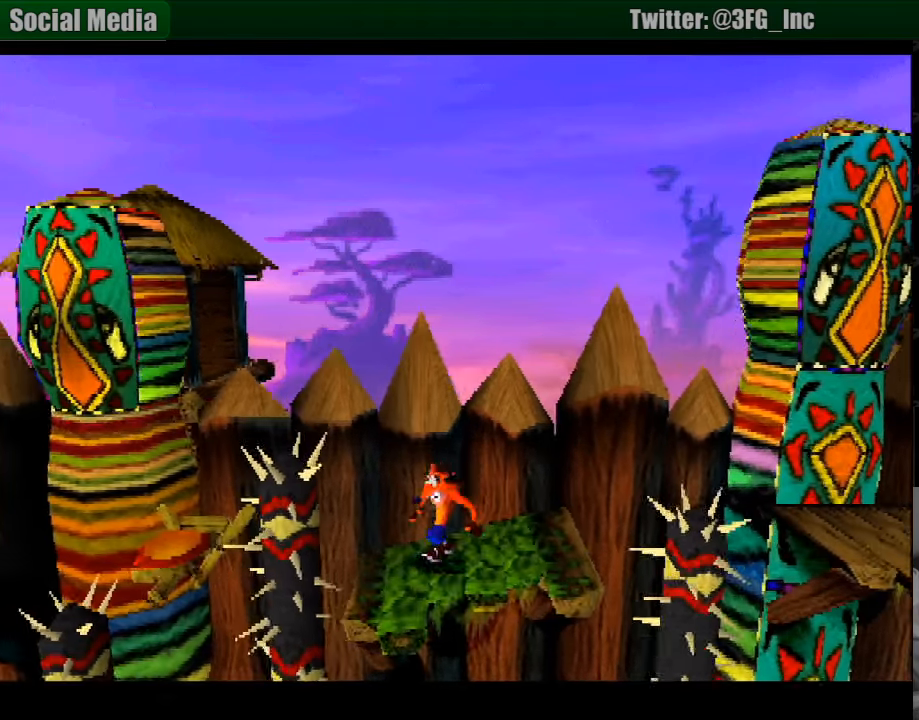
{"buttons": ["DPAD_LEFT"], "events": [[417, "CROSS", "up"]]}
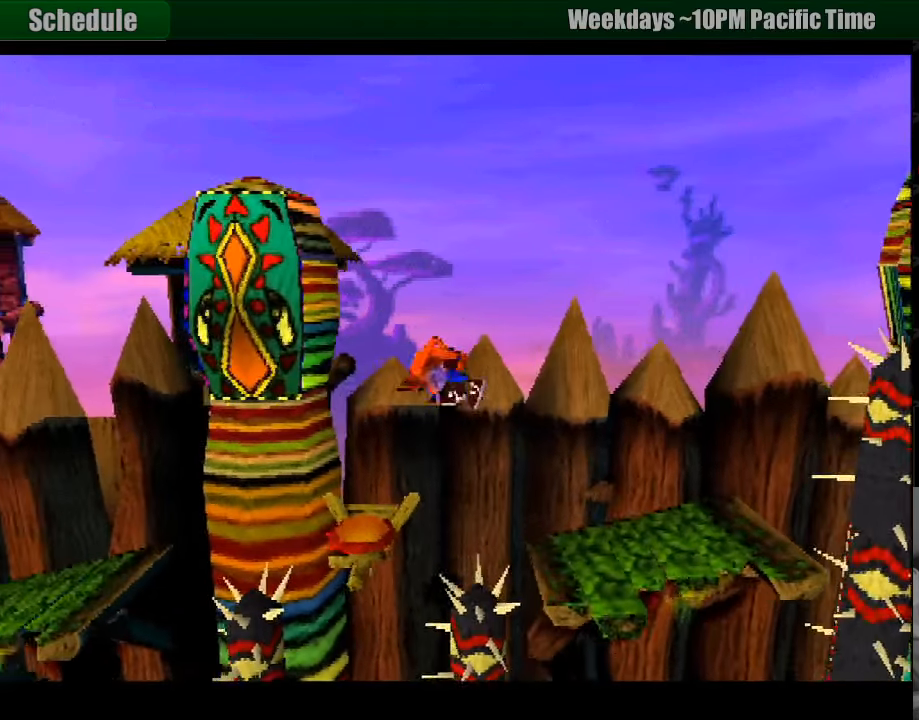
{"buttons": ["CROSS", "DPAD_LEFT"], "events": [[167, "CROSS", "down"]]}
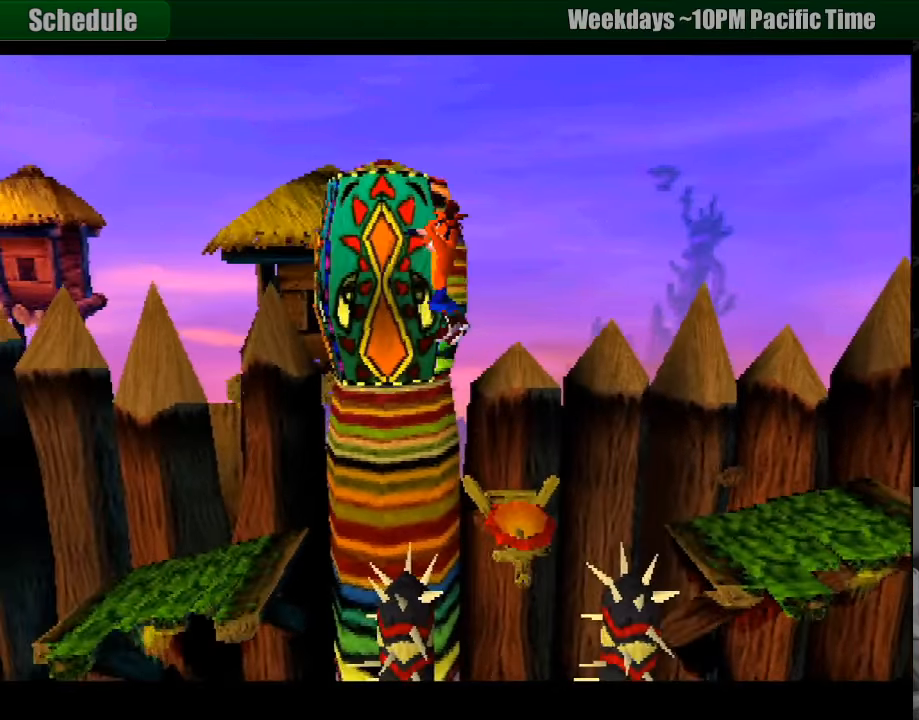
{"buttons": [], "events": [[117, "CROSS", "up"], [317, "DPAD_LEFT", "up"]]}
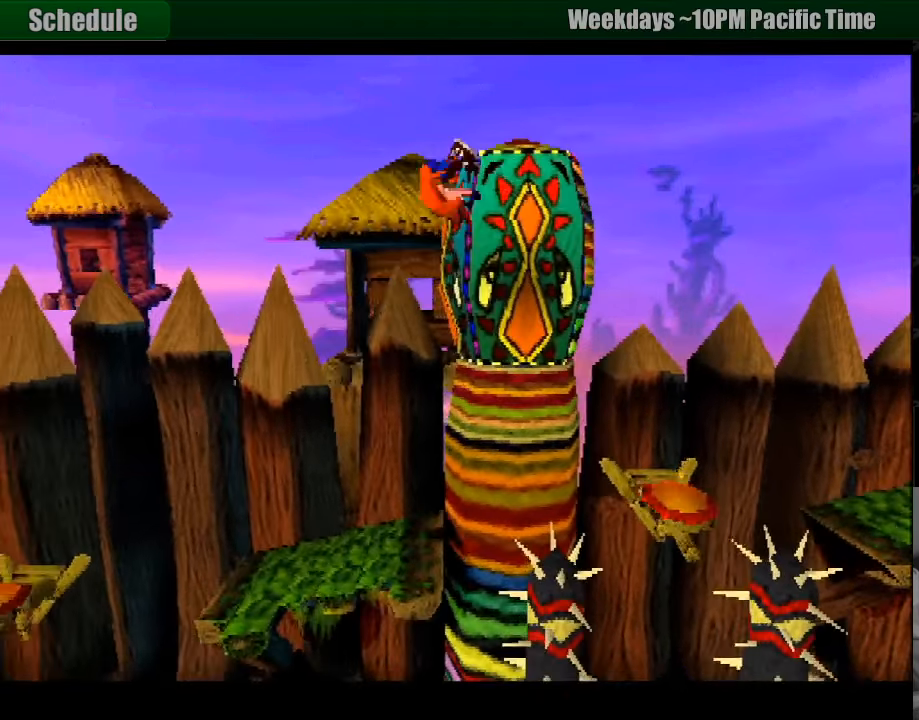
{"buttons": ["DPAD_RIGHT"], "events": [[483, "DPAD_RIGHT", "down"]]}
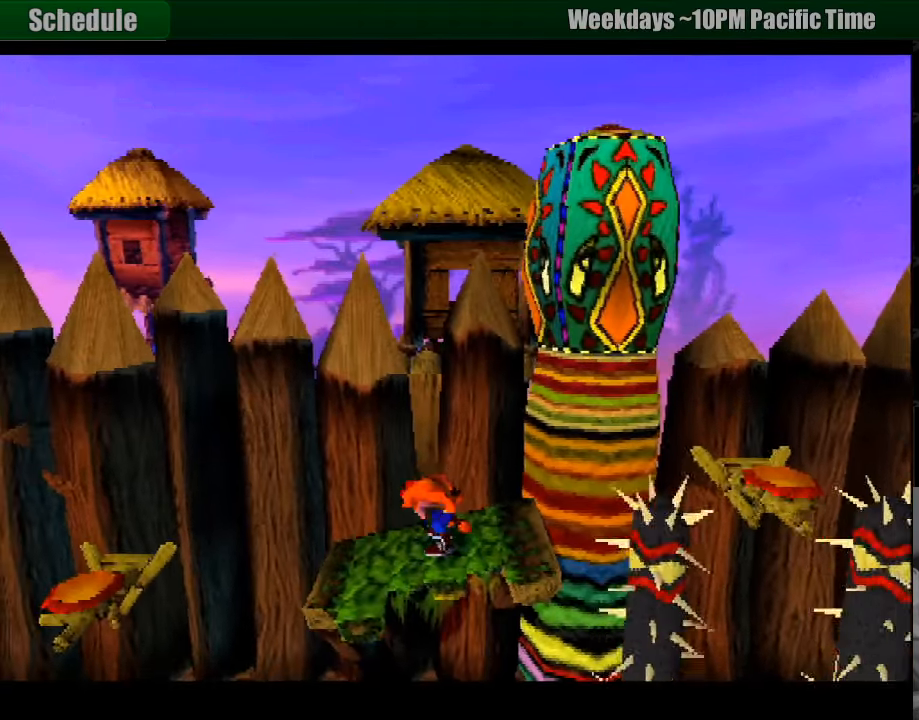
{"buttons": ["DPAD_RIGHT"], "events": [[83, "DPAD_RIGHT", "up"], [333, "DPAD_RIGHT", "down"], [433, "DPAD_RIGHT", "up"], [500, "DPAD_RIGHT", "down"]]}
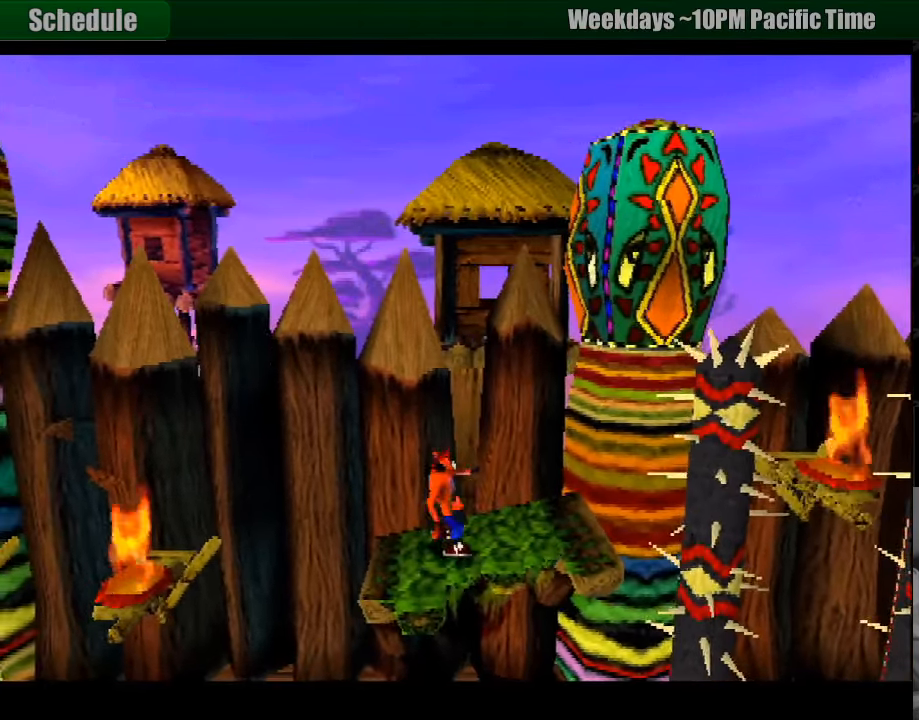
{"buttons": [], "events": [[267, "DPAD_RIGHT", "up"], [367, "DPAD_RIGHT", "down"], [467, "DPAD_RIGHT", "up"]]}
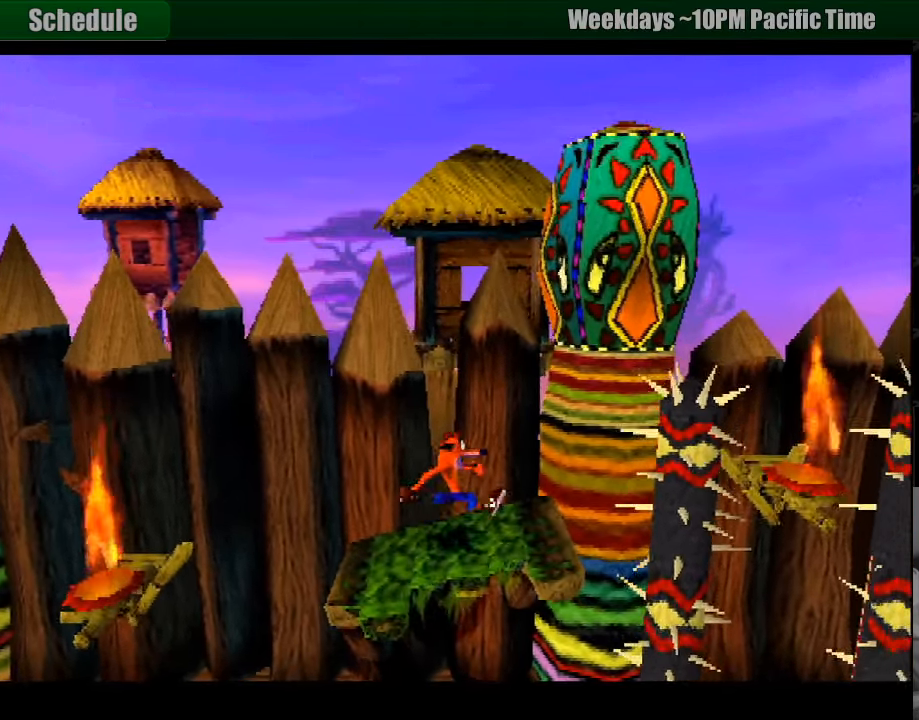
{"buttons": ["CROSS", "DPAD_LEFT"], "events": [[183, "DPAD_LEFT", "down"], [516, "CROSS", "down"]]}
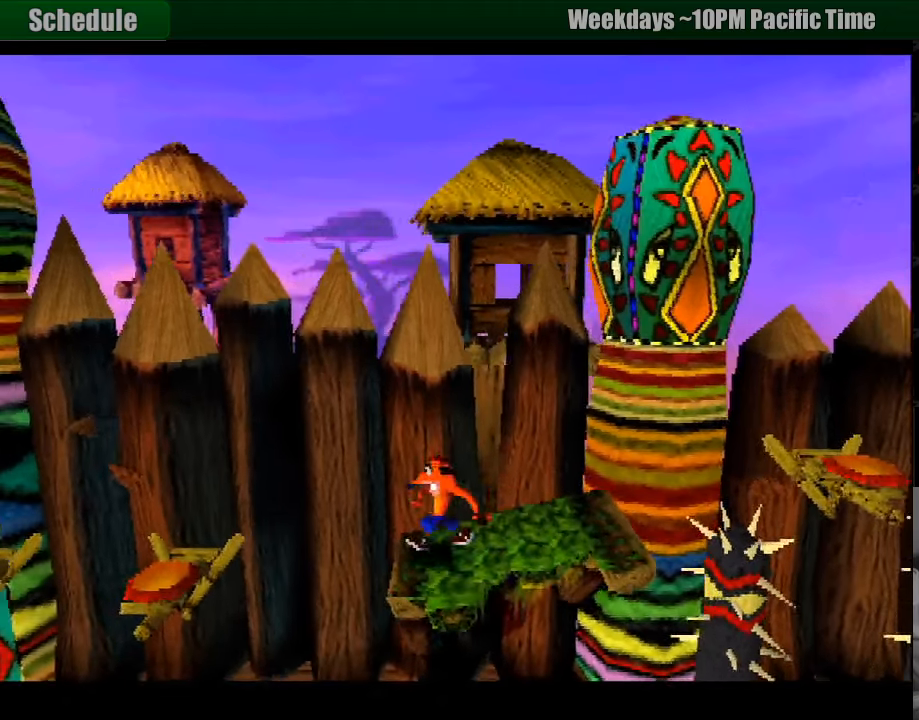
{"buttons": ["DPAD_LEFT"], "events": [[250, "CROSS", "up"]]}
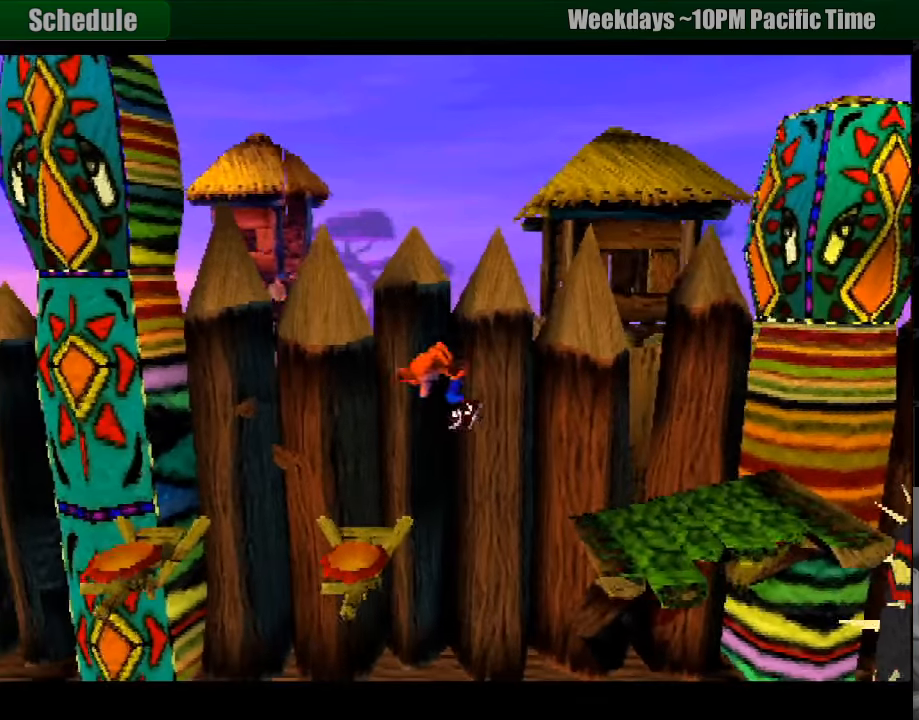
{"buttons": ["DPAD_LEFT"], "events": [[233, "CROSS", "down"], [383, "CROSS", "up"]]}
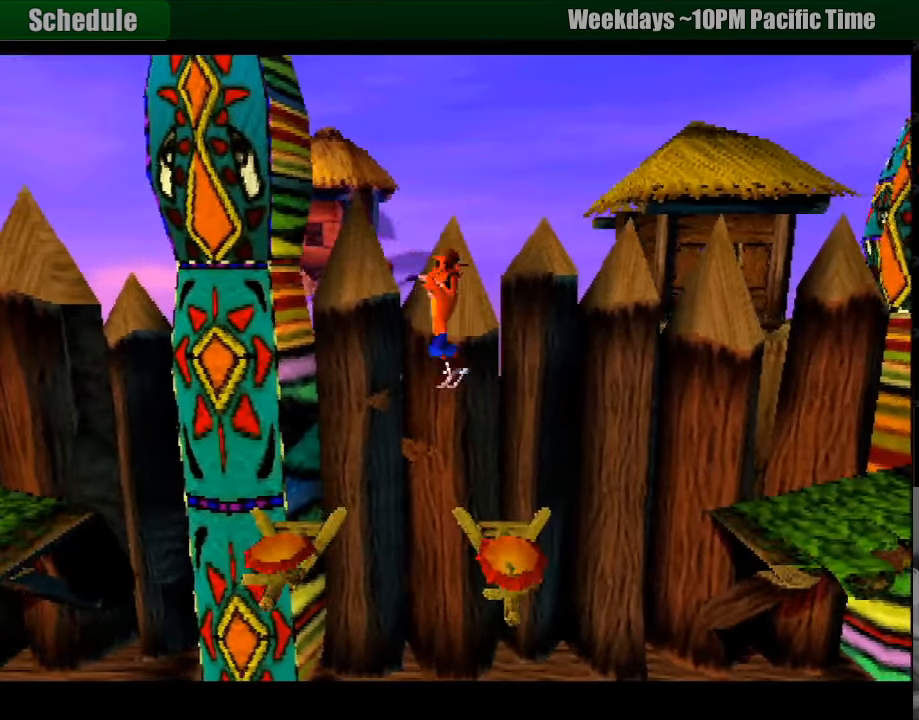
{"buttons": [], "events": [[100, "DPAD_LEFT", "up"], [367, "DPAD_RIGHT", "down"], [383, "DPAD_RIGHT", "up"]]}
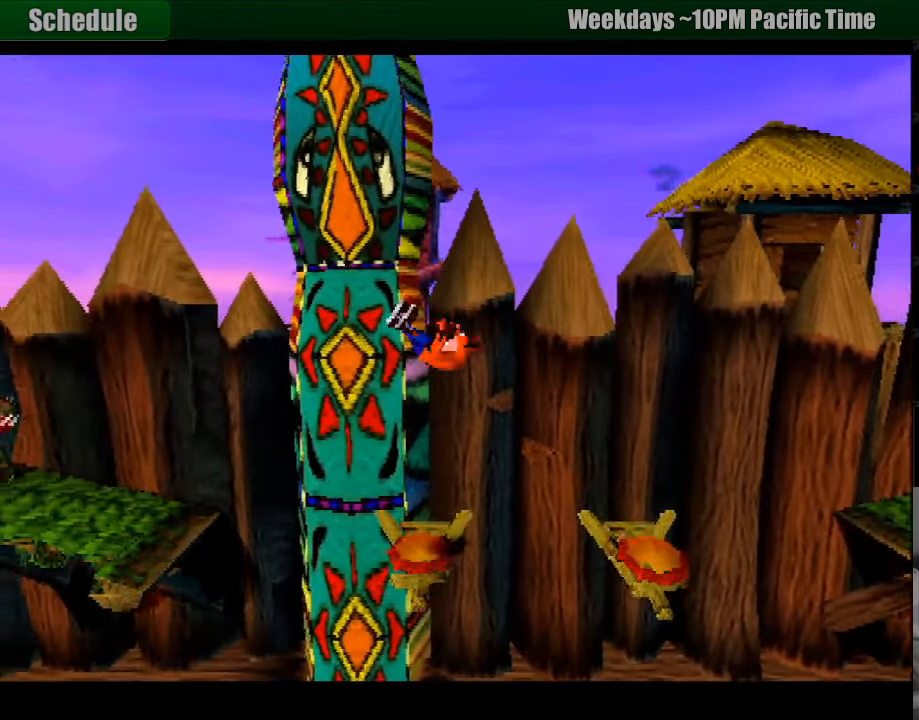
{"buttons": ["CROSS", "DPAD_LEFT"], "events": [[33, "DPAD_LEFT", "down"], [100, "CROSS", "down"]]}
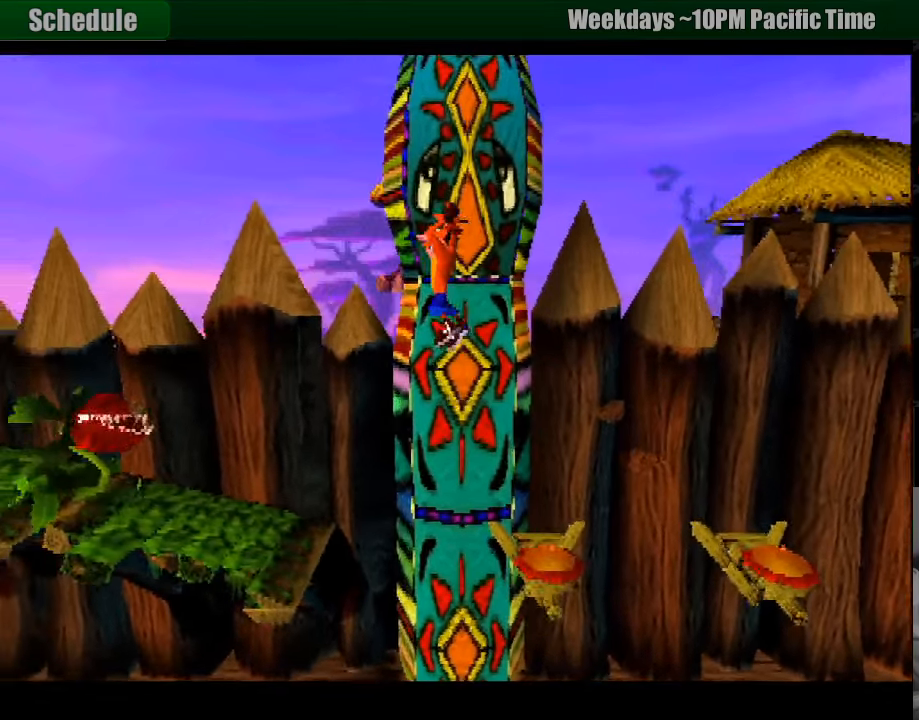
{"buttons": ["DPAD_LEFT"], "events": [[267, "CROSS", "up"]]}
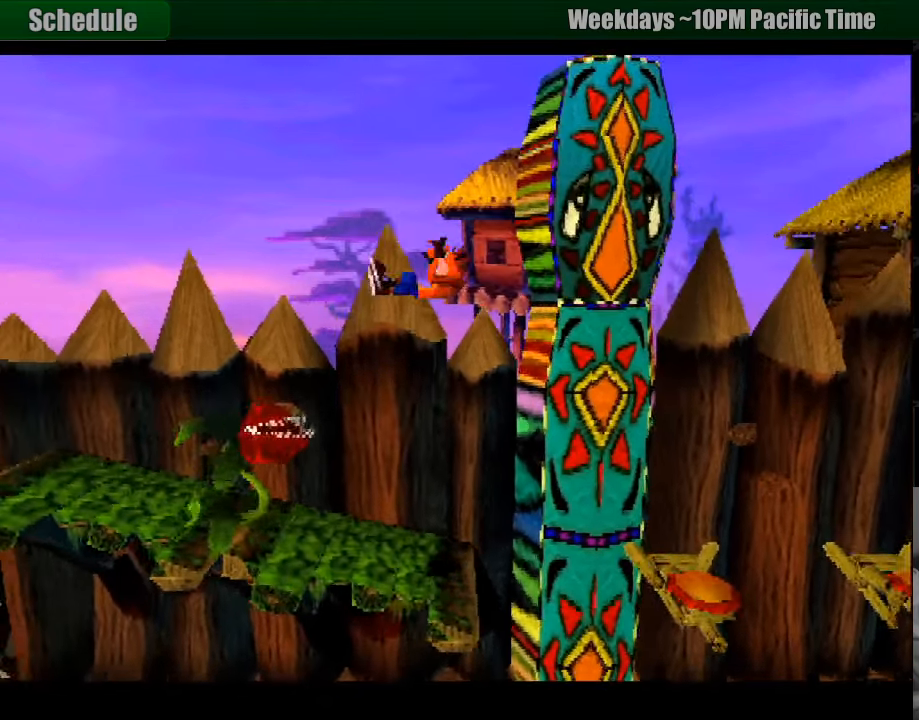
{"buttons": ["SQUARE", "DPAD_LEFT"], "events": [[67, "SQUARE", "down"], [150, "SQUARE", "up"], [167, "SQUARE", "down"], [233, "SQUARE", "up"], [250, "SQUARE", "down"]]}
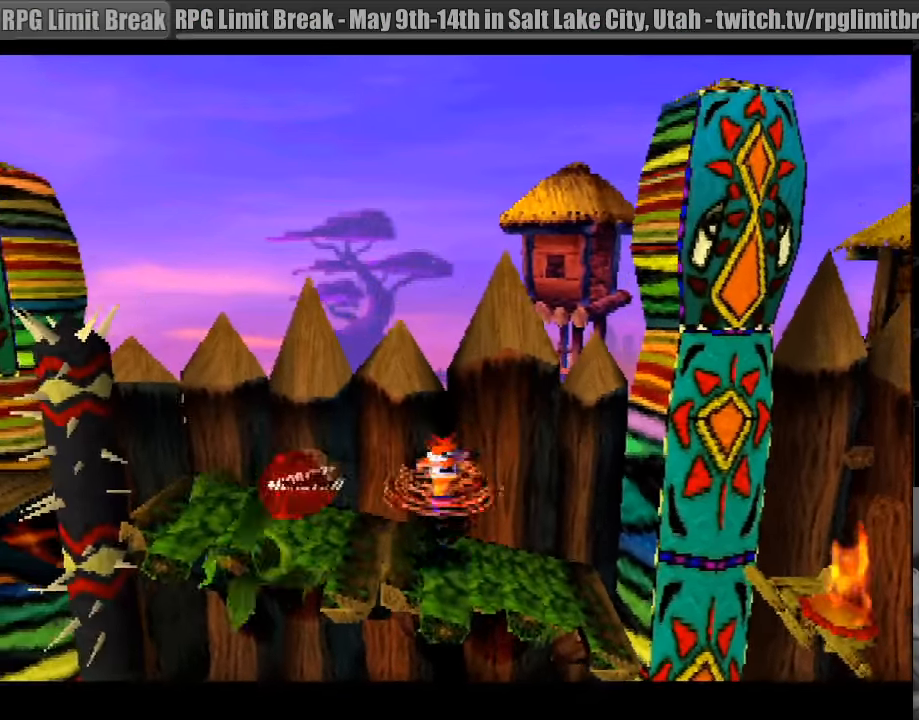
{"buttons": ["DPAD_LEFT"], "events": [[33, "SQUARE", "up"], [83, "SQUARE", "down"], [200, "SQUARE", "up"]]}
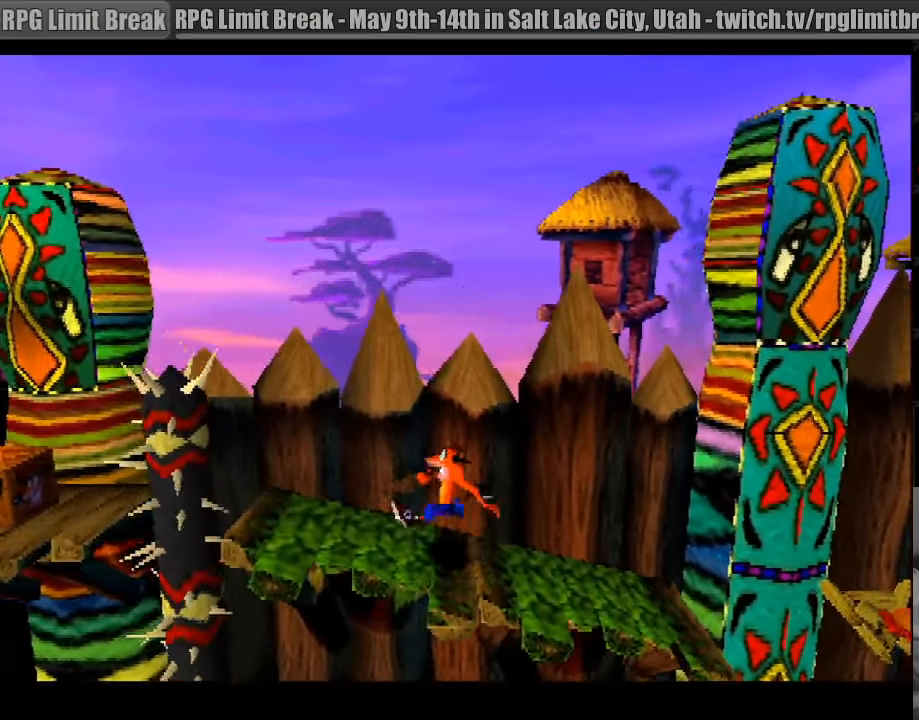
{"buttons": ["DPAD_LEFT"], "events": []}